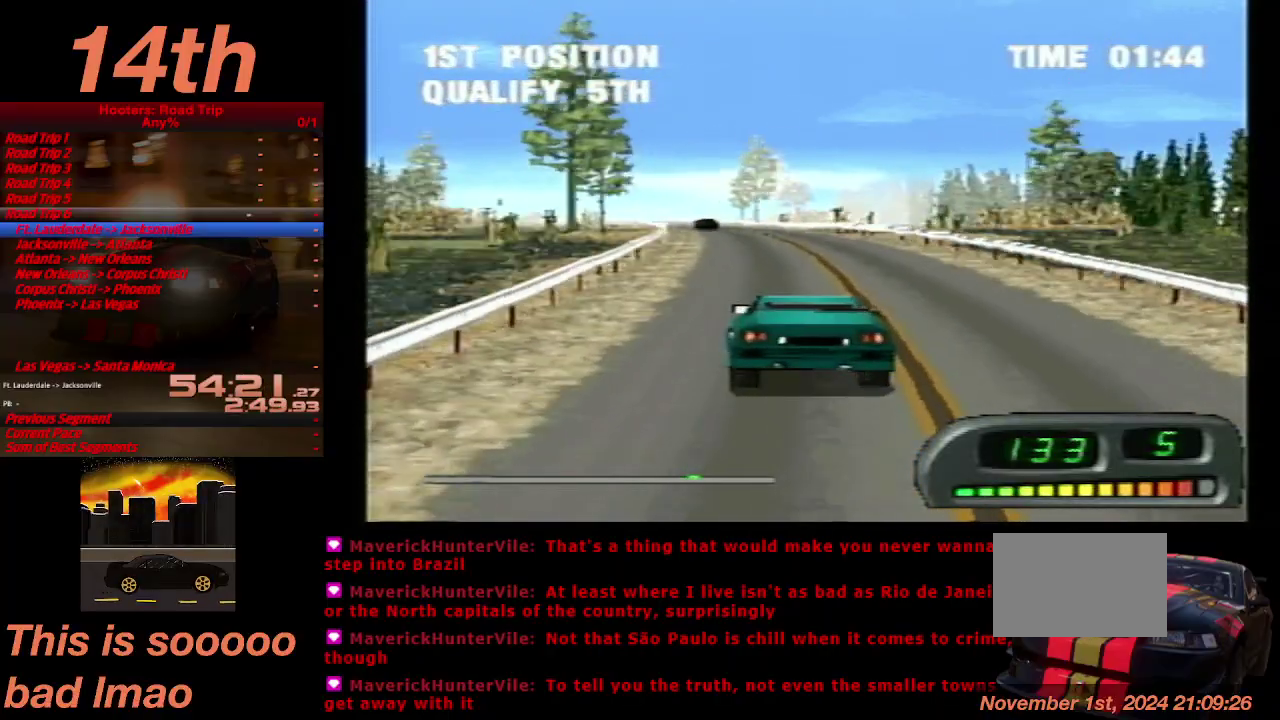
Gameplay with a controller (PlayStation layout); each line is a JSON object with the inputs held at the frame after it. "events" lists button and stick changes between this image and that frame as [ms after this image, input, new state], when the widget could be followed in between. Not read: L3 R3.
{"buttons": ["CROSS"], "left_stick": "center", "right_stick": "center", "events": [[267, "DPAD_RIGHT", "down"], [367, "DPAD_RIGHT", "up"]]}
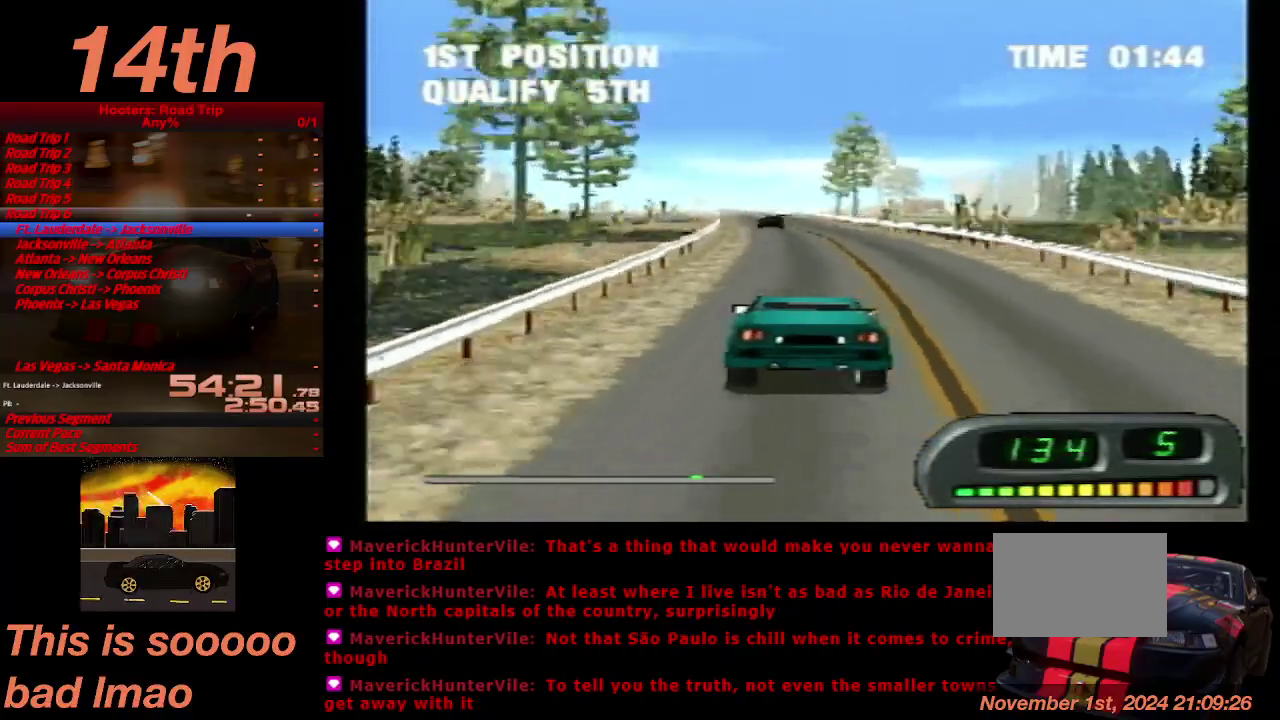
{"buttons": ["CROSS"], "left_stick": "center", "right_stick": "center", "events": [[333, "DPAD_LEFT", "down"], [400, "DPAD_LEFT", "up"]]}
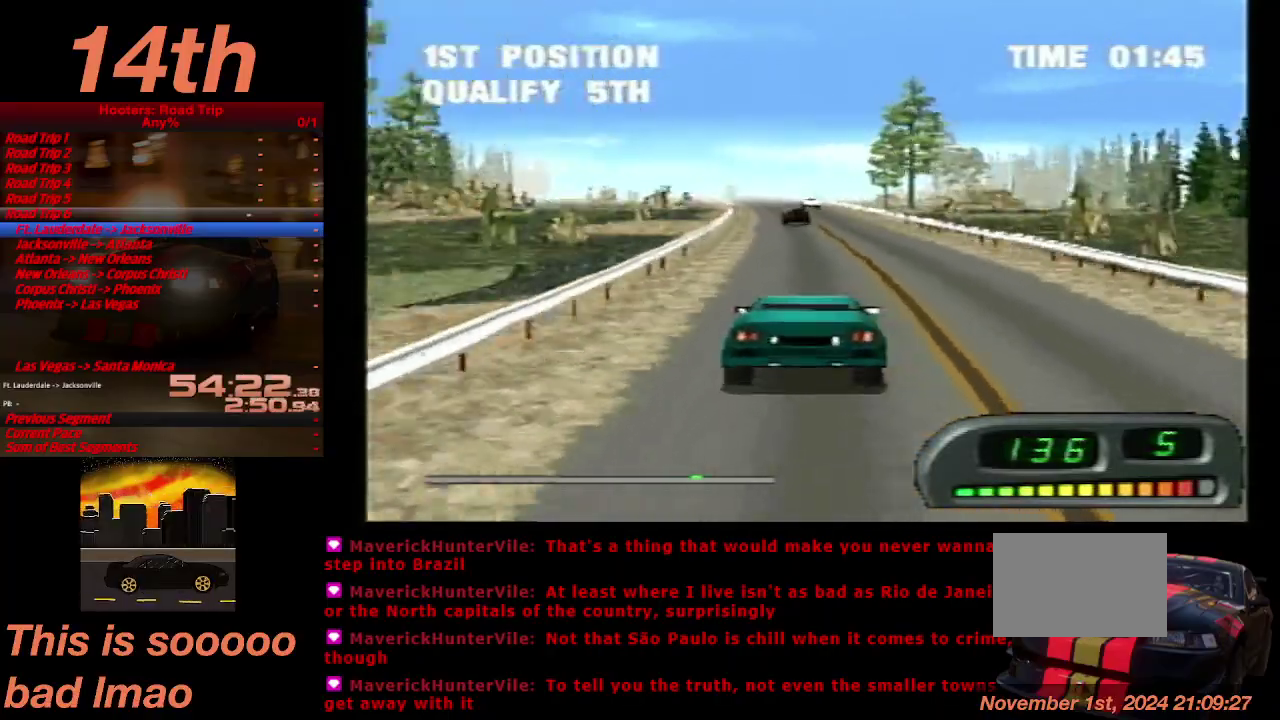
{"buttons": ["CROSS"], "left_stick": "center", "right_stick": "center", "events": []}
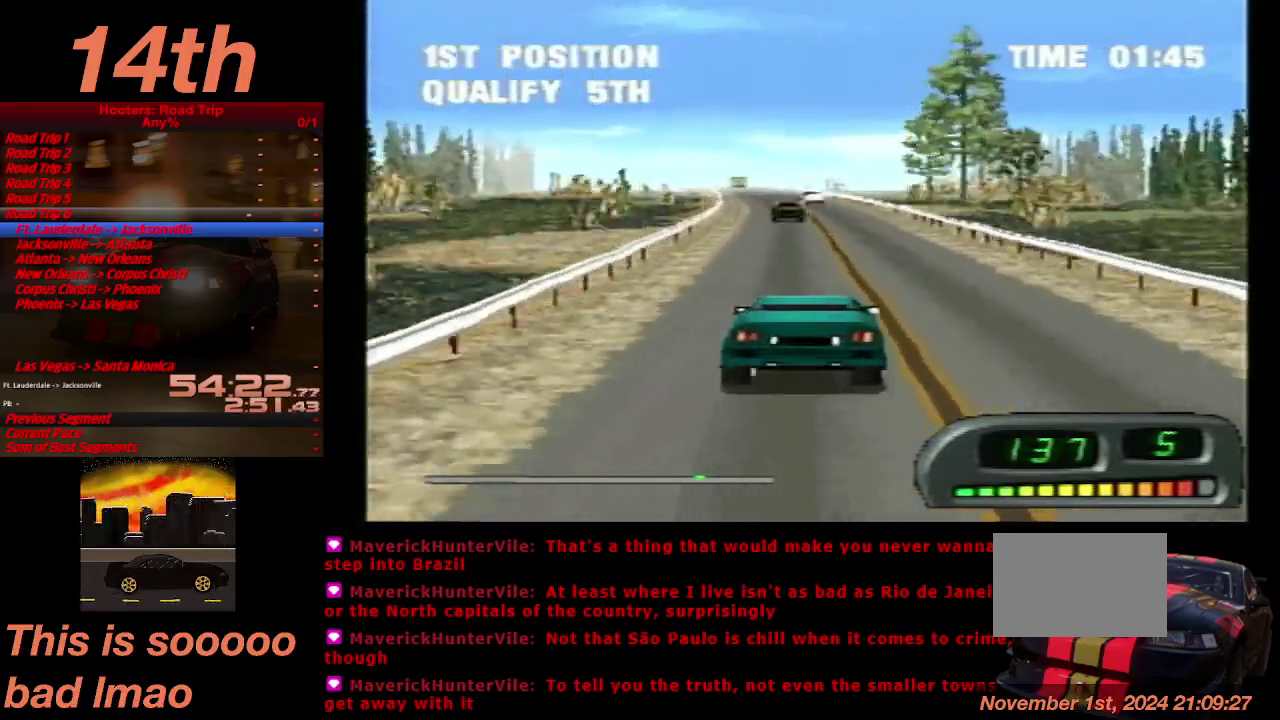
{"buttons": ["CROSS"], "left_stick": "center", "right_stick": "center", "events": []}
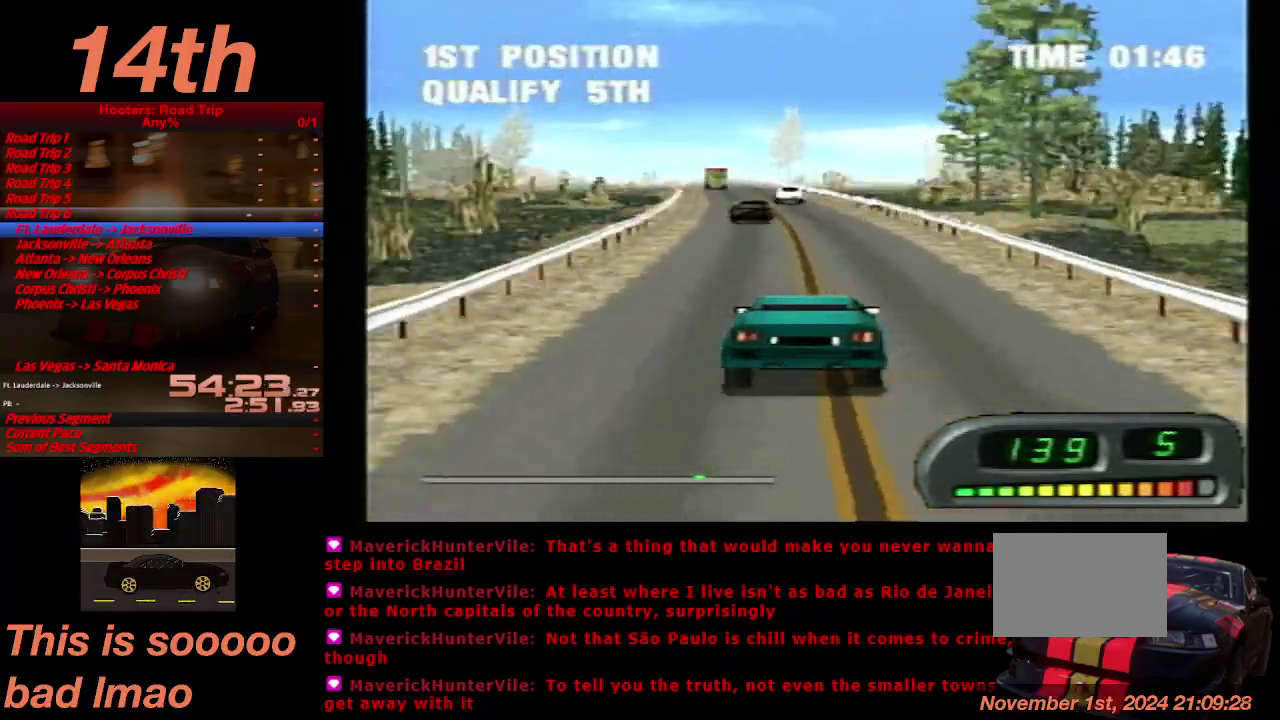
{"buttons": [], "left_stick": "center", "right_stick": "center", "events": [[100, "DPAD_LEFT", "down"], [200, "DPAD_LEFT", "up"], [400, "CROSS", "up"]]}
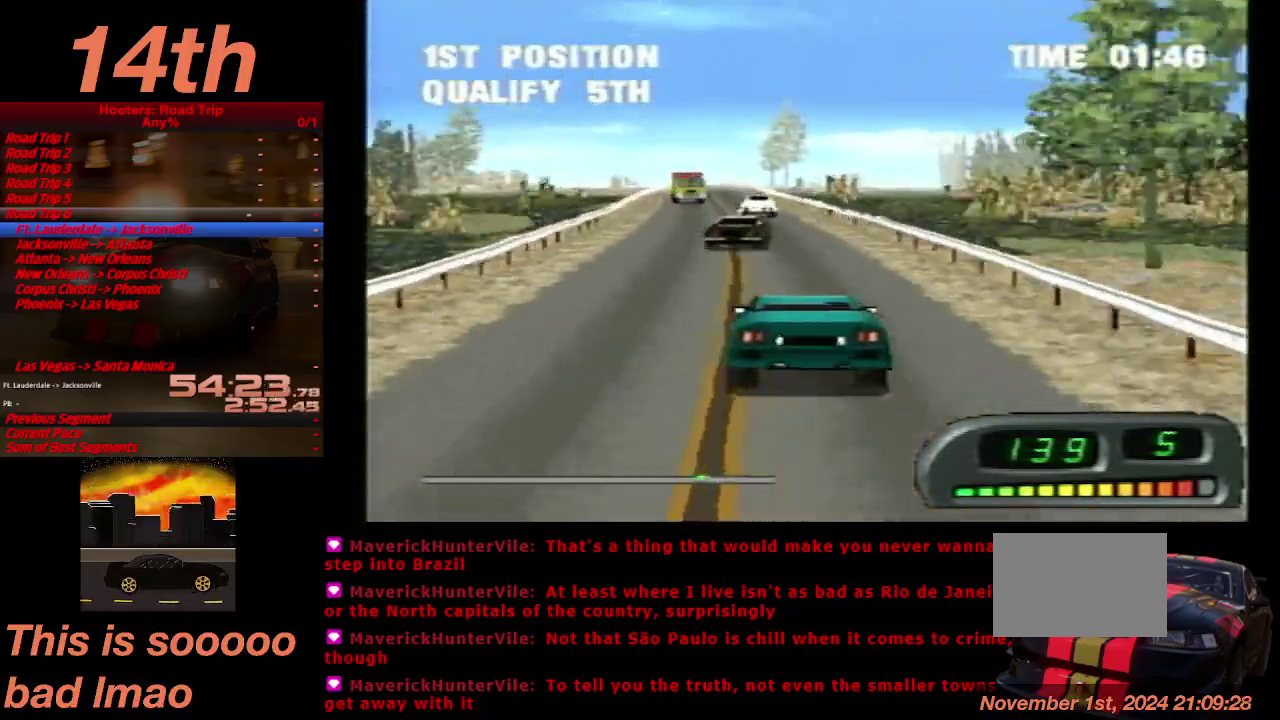
{"buttons": ["CROSS"], "left_stick": "center", "right_stick": "center", "events": [[433, "CROSS", "down"]]}
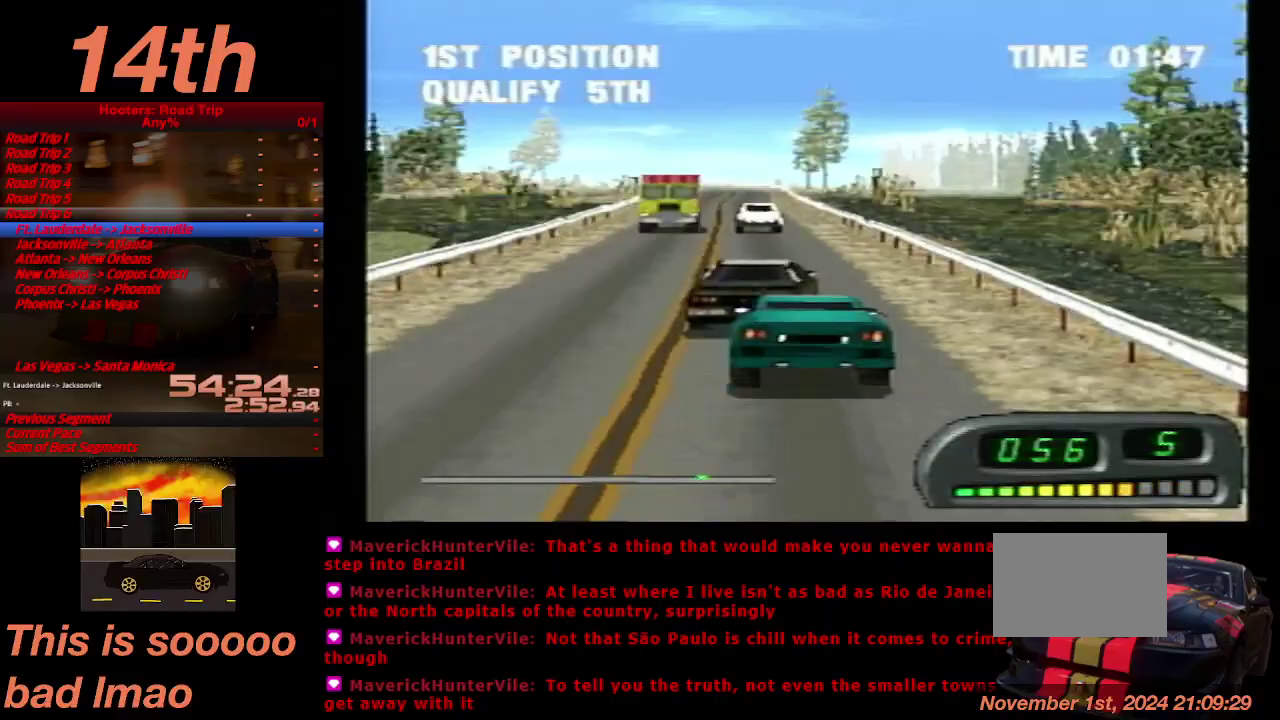
{"buttons": ["CROSS"], "left_stick": "center", "right_stick": "center", "events": [[133, "DPAD_LEFT", "down"], [267, "DPAD_LEFT", "up"], [400, "DPAD_LEFT", "down"], [467, "DPAD_LEFT", "up"]]}
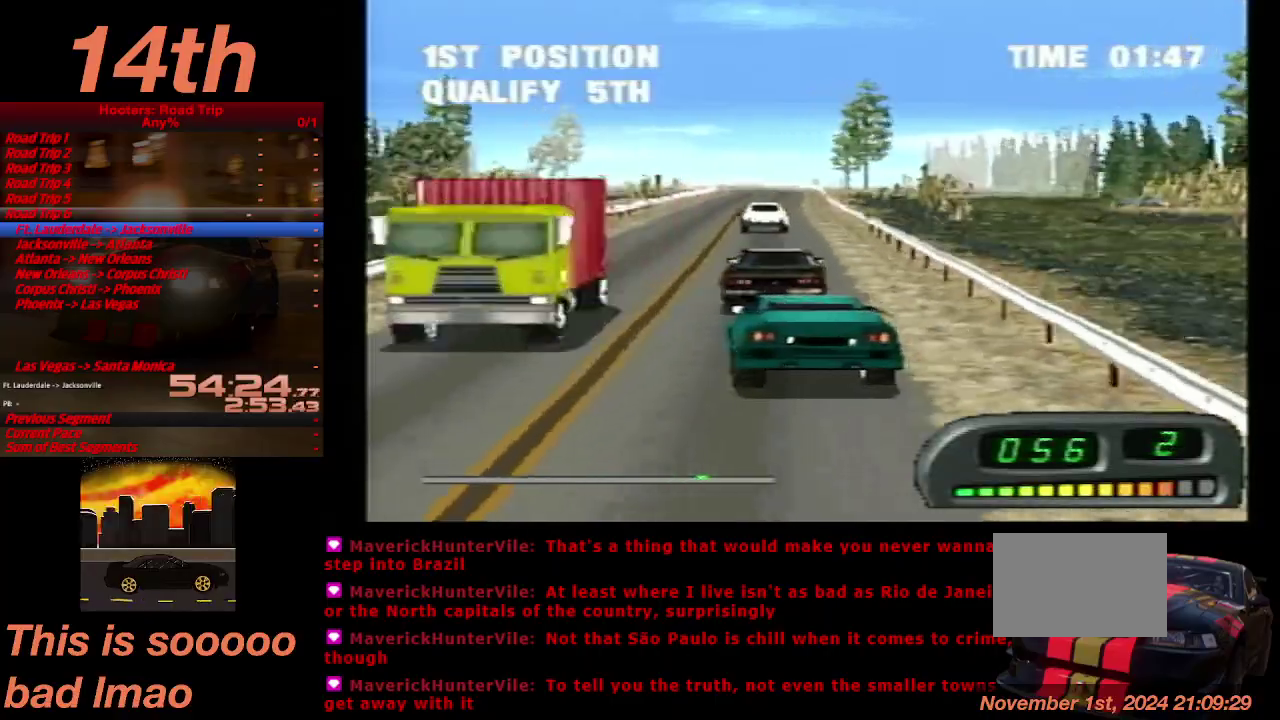
{"buttons": ["CROSS"], "left_stick": "center", "right_stick": "center", "events": []}
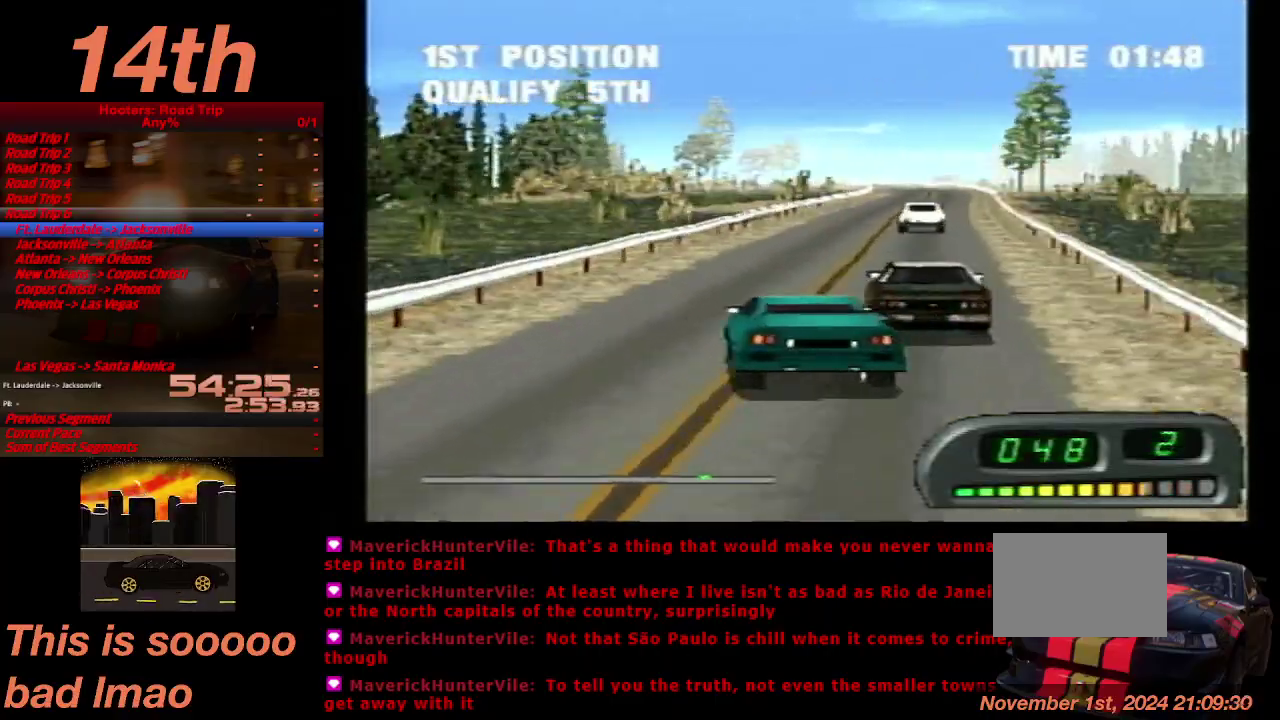
{"buttons": ["CROSS"], "left_stick": "center", "right_stick": "center", "events": [[67, "DPAD_RIGHT", "down"], [300, "DPAD_RIGHT", "up"]]}
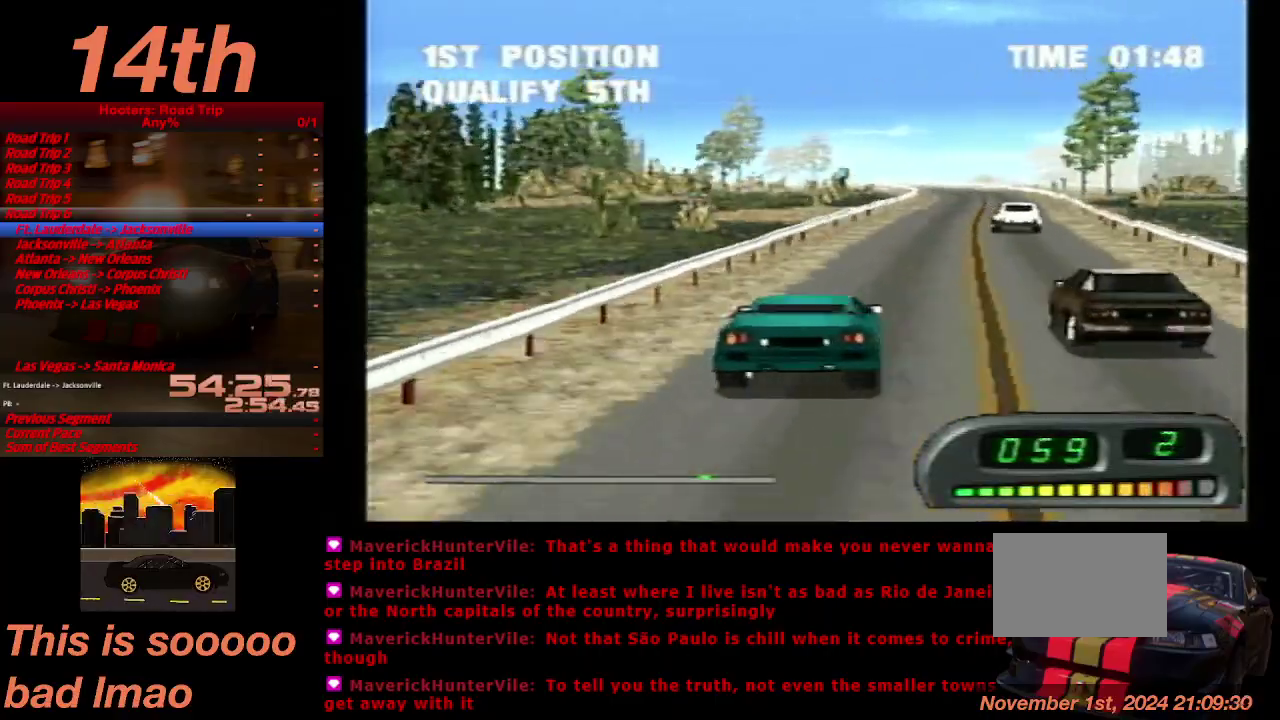
{"buttons": ["CROSS"], "left_stick": "center", "right_stick": "center", "events": [[133, "DPAD_LEFT", "down"], [333, "DPAD_LEFT", "up"]]}
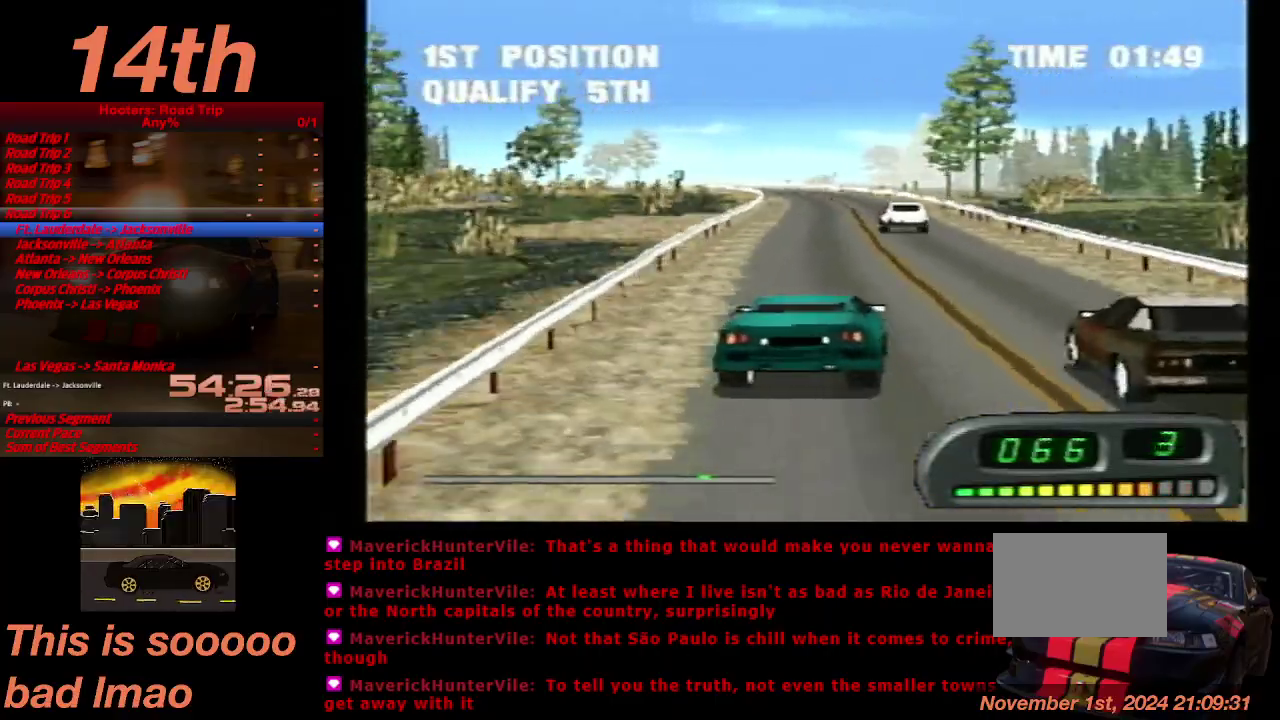
{"buttons": ["CROSS"], "left_stick": "center", "right_stick": "center", "events": []}
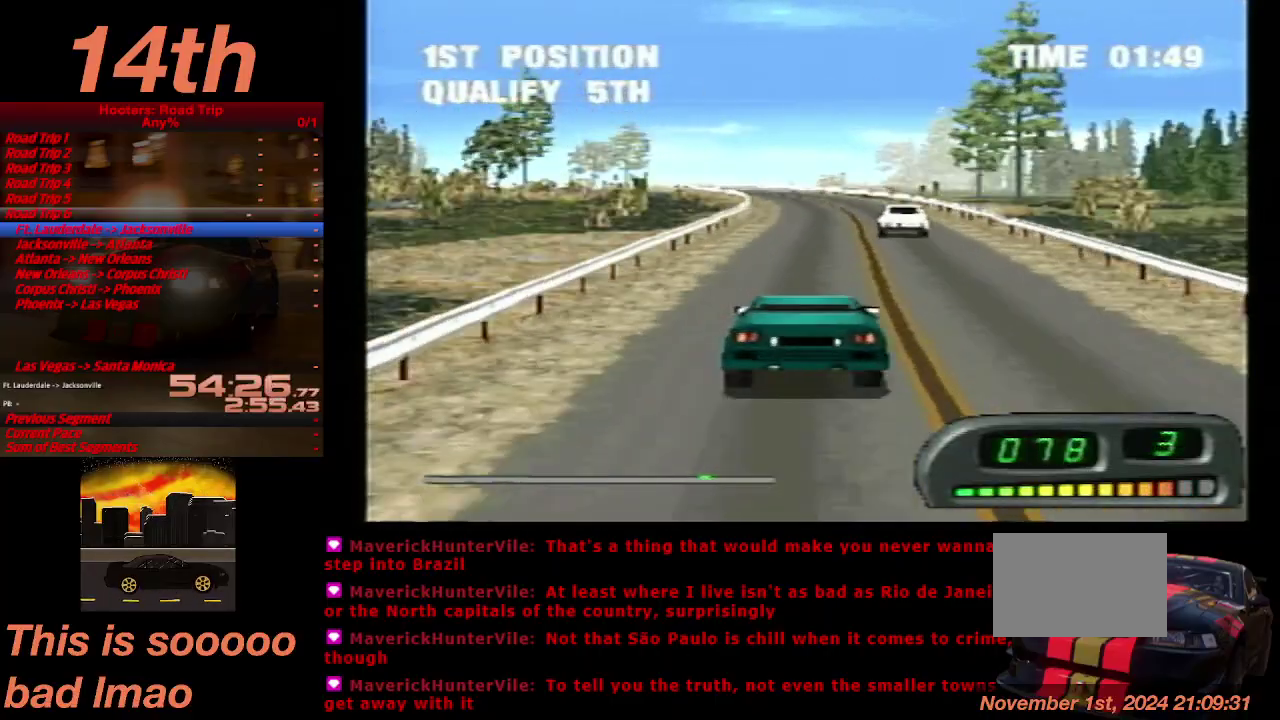
{"buttons": ["CROSS"], "left_stick": "center", "right_stick": "center", "events": []}
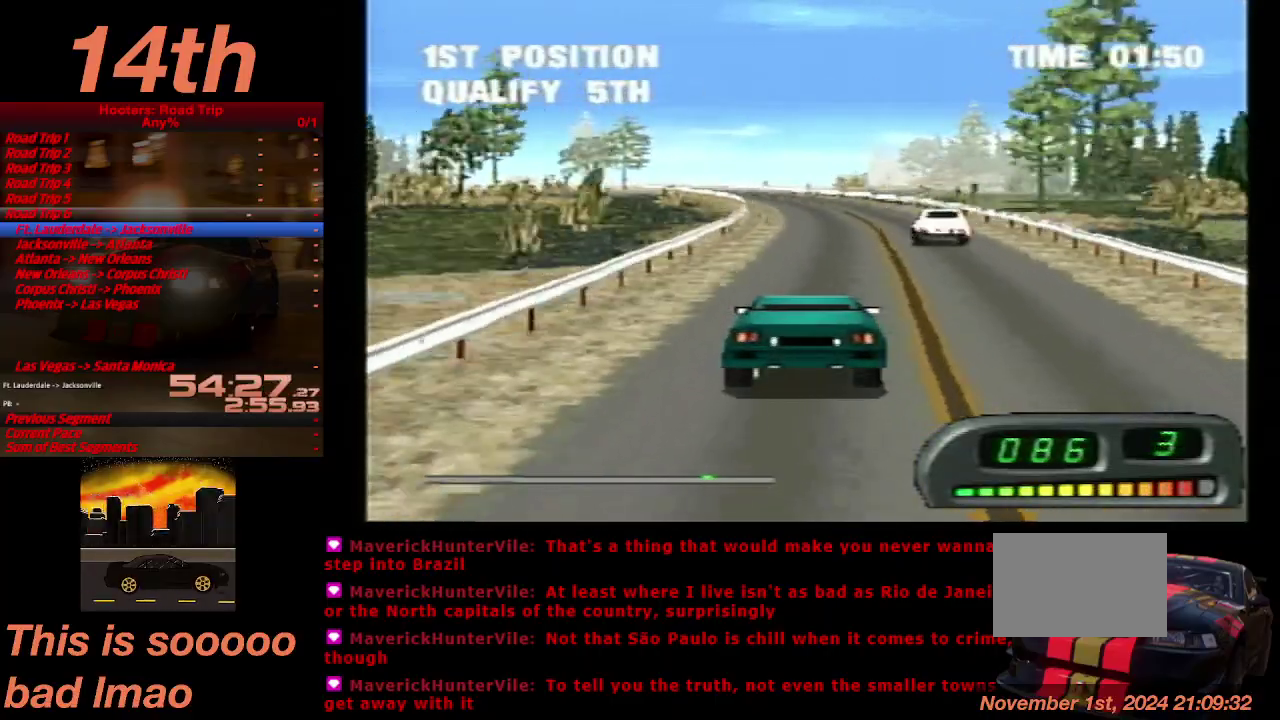
{"buttons": ["CROSS"], "left_stick": "center", "right_stick": "center", "events": []}
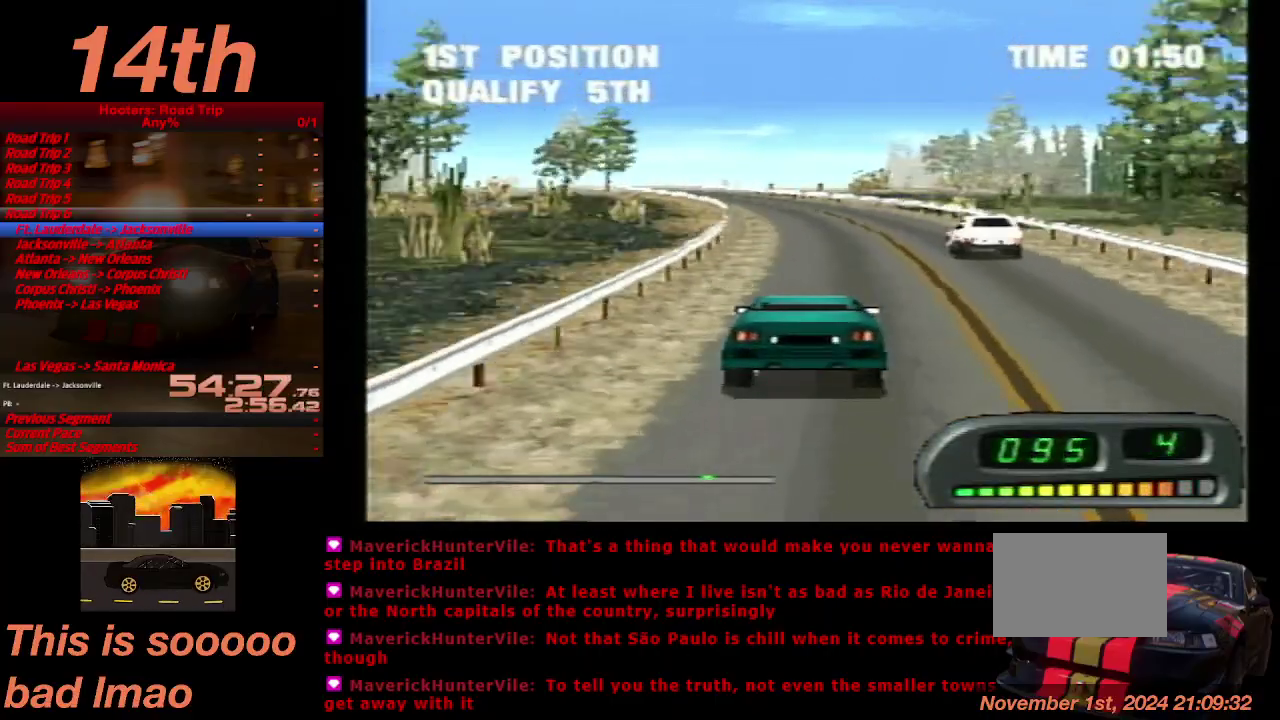
{"buttons": ["CROSS"], "left_stick": "center", "right_stick": "center", "events": [[267, "DPAD_LEFT", "down"], [500, "DPAD_LEFT", "up"]]}
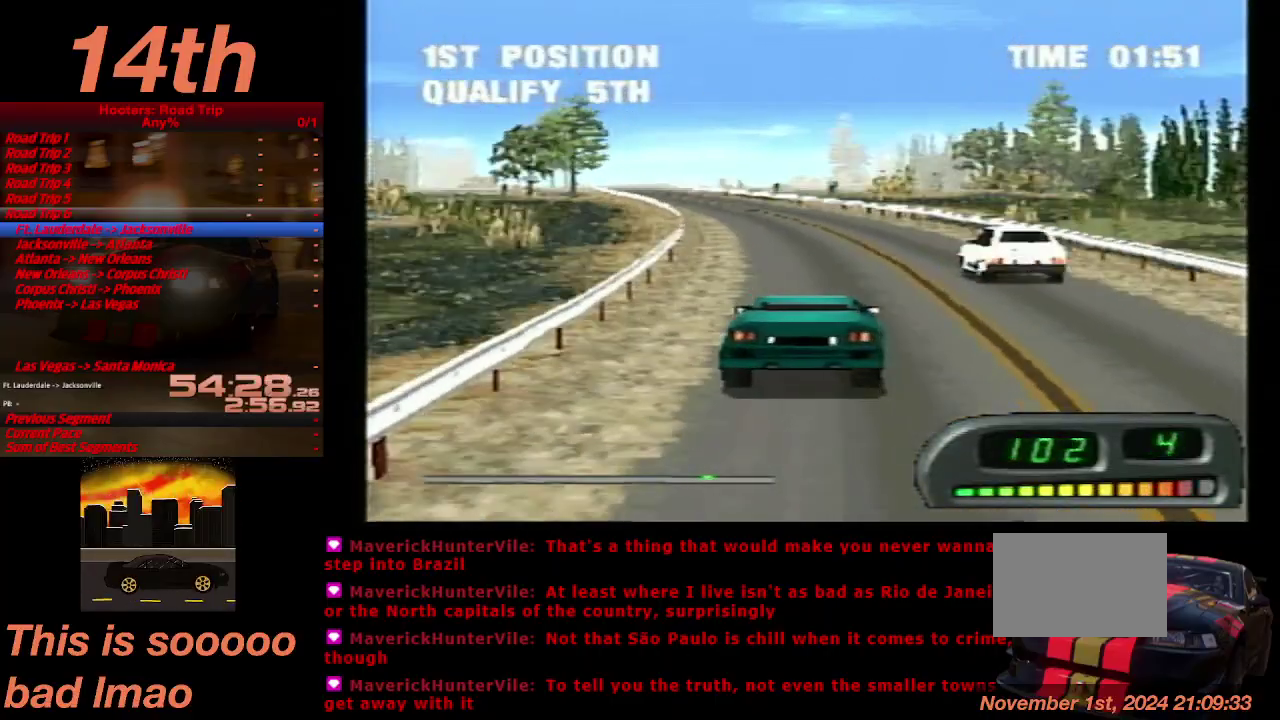
{"buttons": ["CROSS"], "left_stick": "center", "right_stick": "center", "events": [[267, "DPAD_RIGHT", "down"], [400, "DPAD_RIGHT", "up"]]}
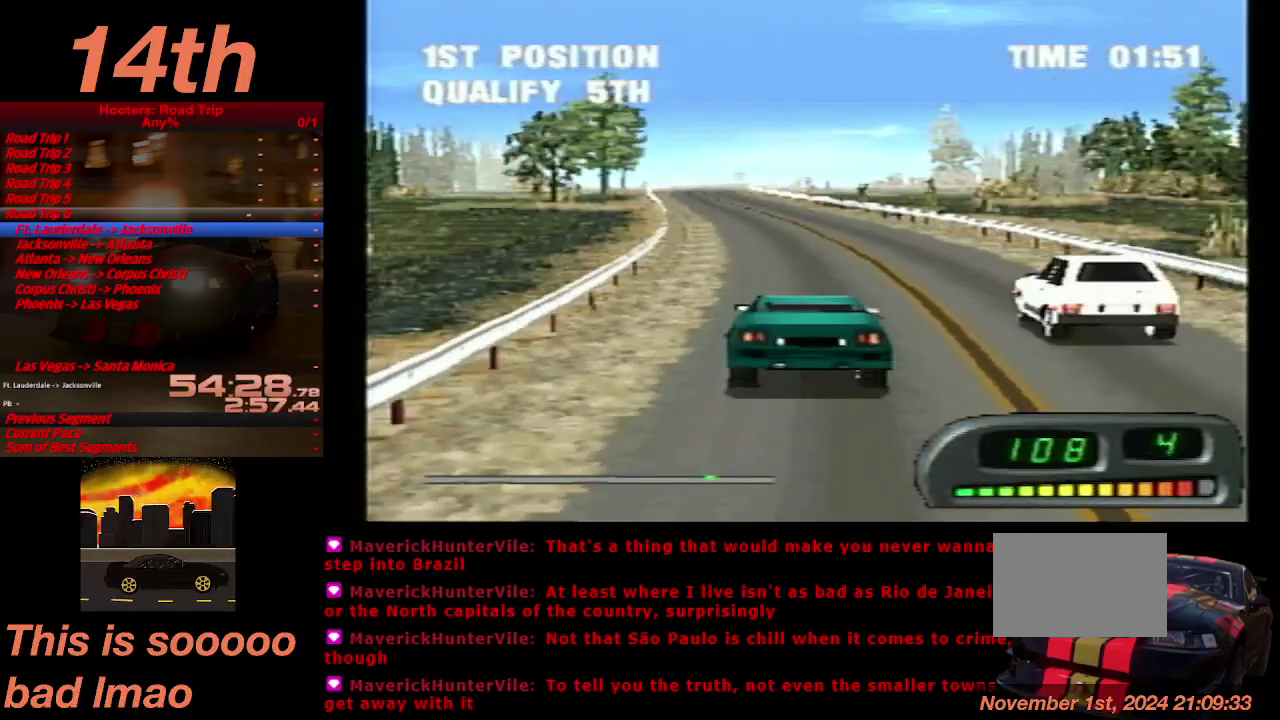
{"buttons": ["CROSS"], "left_stick": "center", "right_stick": "center", "events": [[167, "DPAD_LEFT", "down"], [300, "DPAD_LEFT", "up"]]}
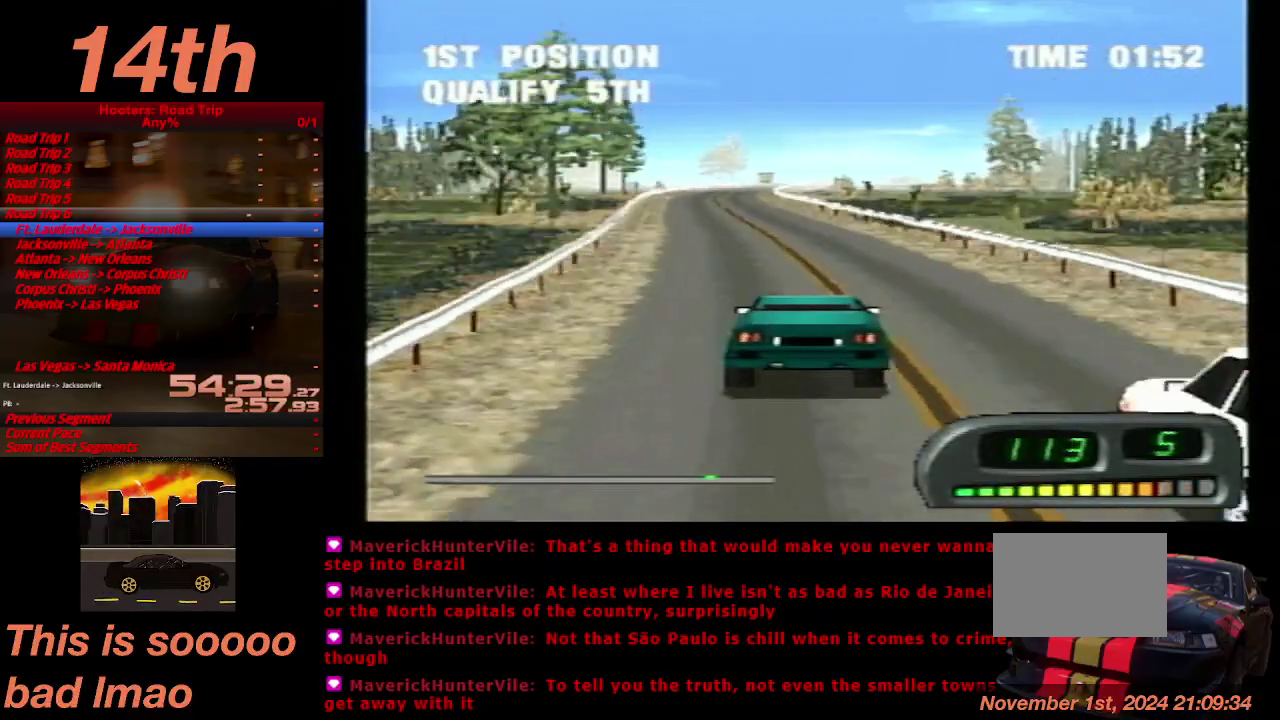
{"buttons": ["CROSS", "DPAD_RIGHT"], "left_stick": "center", "right_stick": "center", "events": [[67, "DPAD_LEFT", "down"], [167, "DPAD_LEFT", "up"], [500, "DPAD_RIGHT", "down"]]}
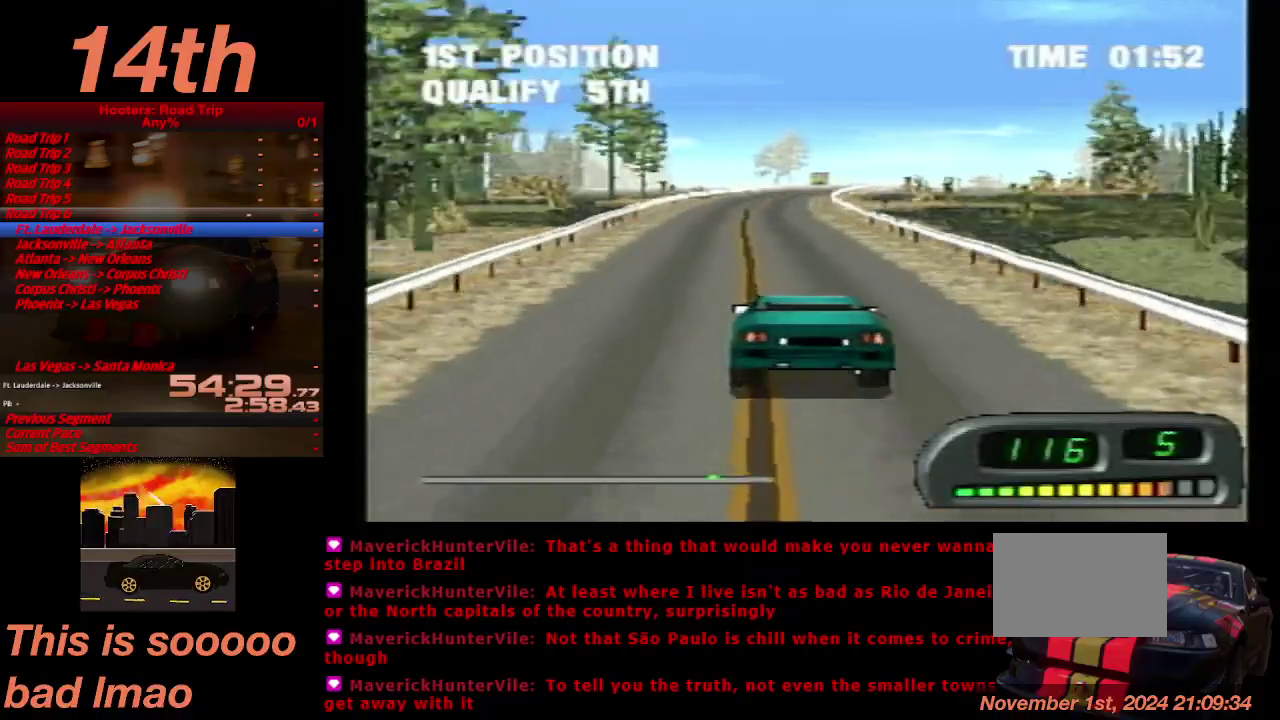
{"buttons": ["CROSS"], "left_stick": "center", "right_stick": "center", "events": [[167, "DPAD_RIGHT", "up"]]}
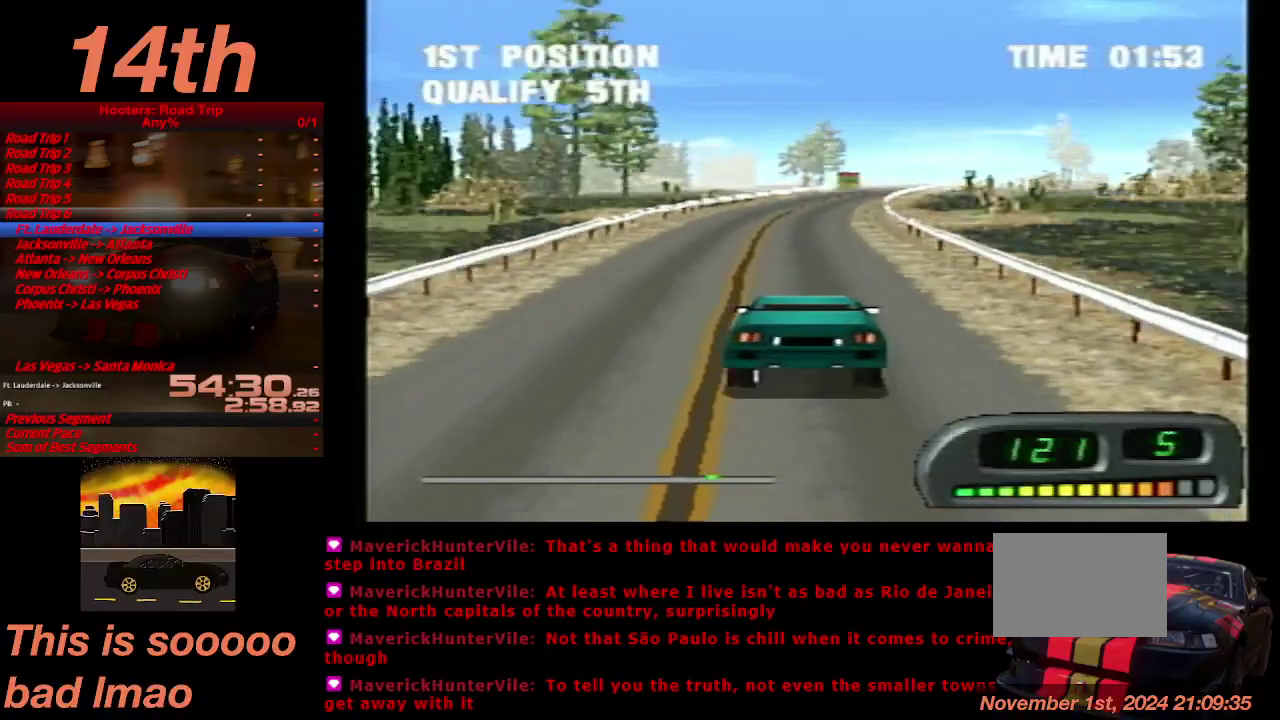
{"buttons": ["CROSS"], "left_stick": "center", "right_stick": "center", "events": []}
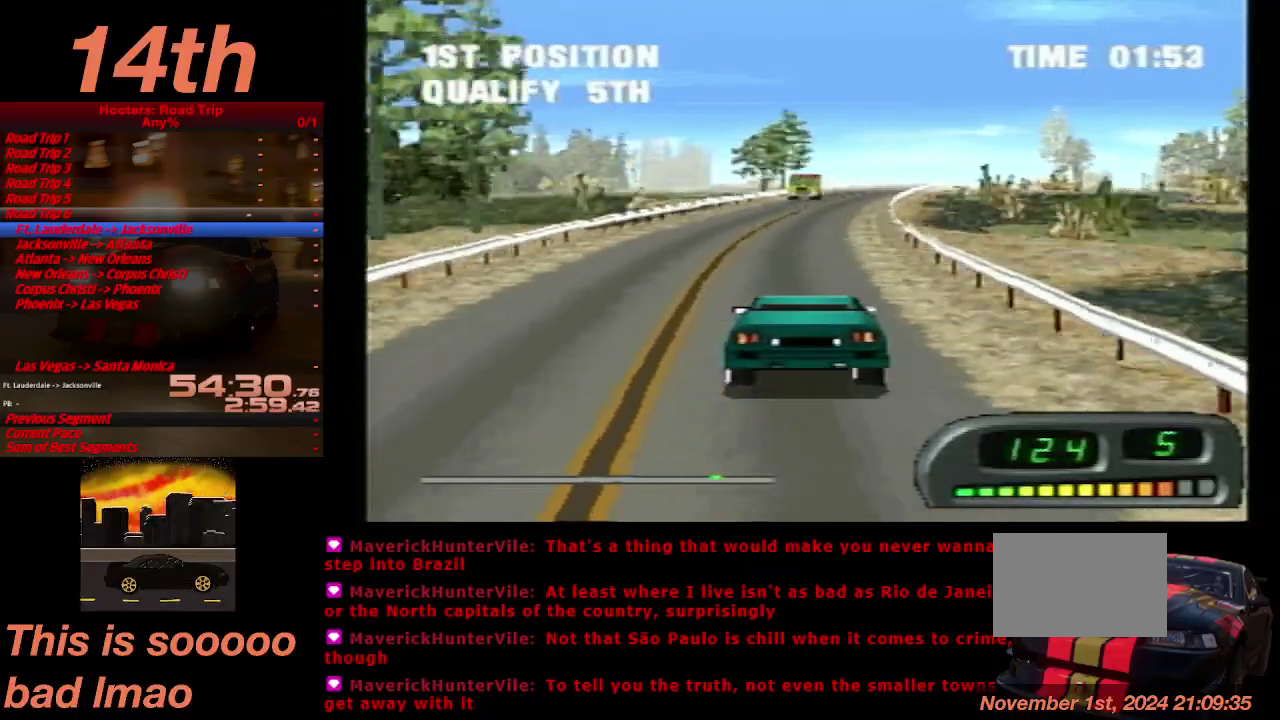
{"buttons": ["CROSS", "DPAD_RIGHT"], "left_stick": "center", "right_stick": "center", "events": [[167, "DPAD_RIGHT", "down"], [267, "DPAD_RIGHT", "up"], [433, "DPAD_RIGHT", "down"]]}
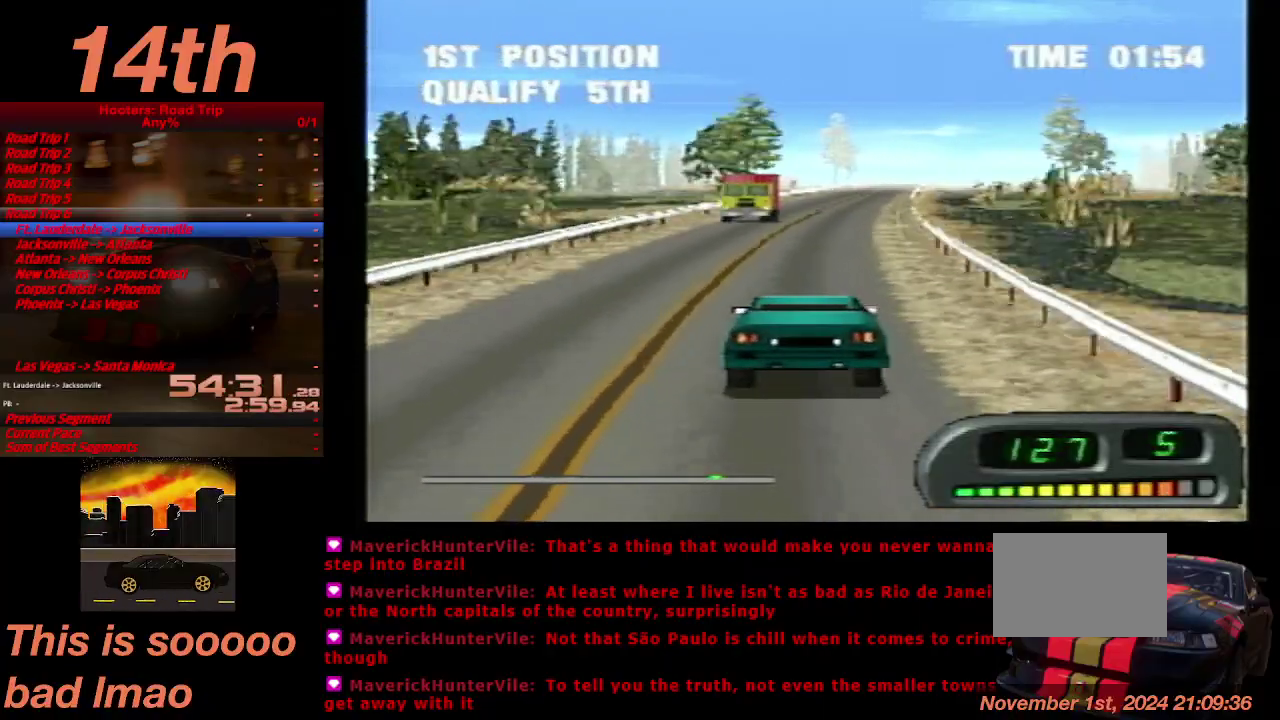
{"buttons": ["CROSS"], "left_stick": "center", "right_stick": "center", "events": [[33, "DPAD_RIGHT", "up"]]}
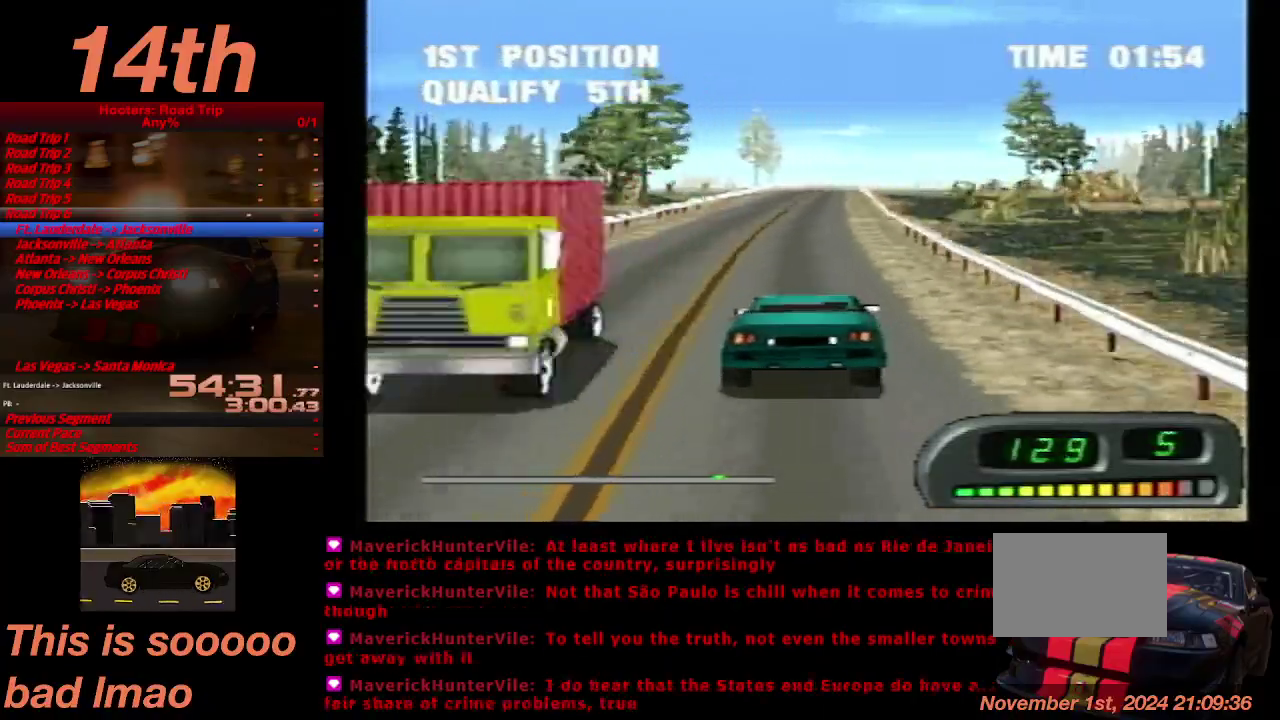
{"buttons": ["CROSS", "DPAD_LEFT"], "left_stick": "center", "right_stick": "center", "events": [[467, "DPAD_LEFT", "down"]]}
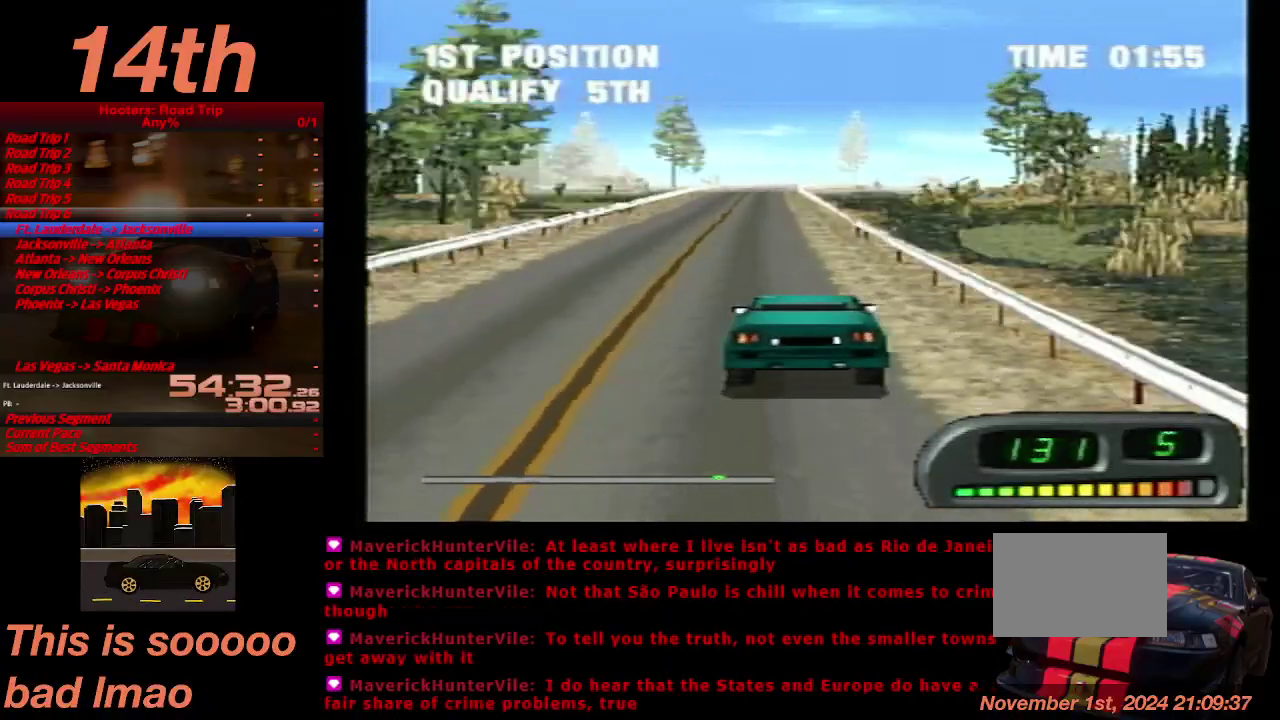
{"buttons": ["CROSS"], "left_stick": "center", "right_stick": "center", "events": [[100, "DPAD_LEFT", "up"]]}
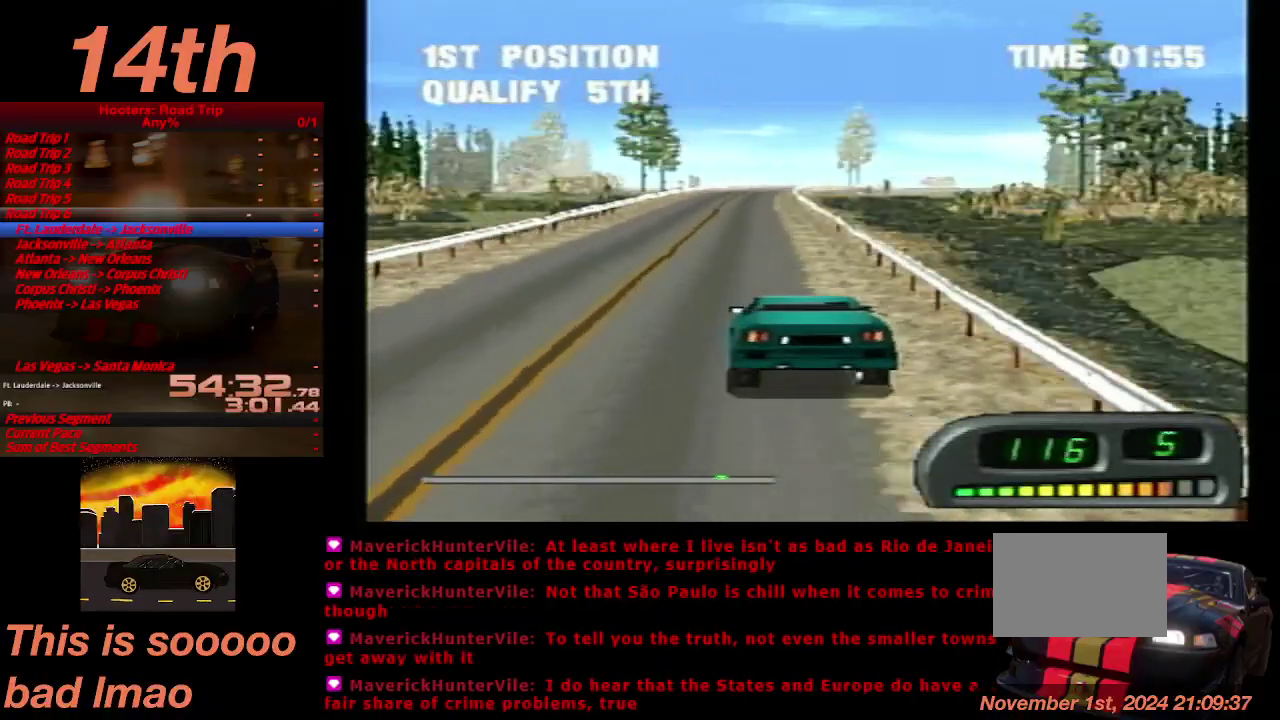
{"buttons": ["CROSS"], "left_stick": "center", "right_stick": "center", "events": [[267, "DPAD_RIGHT", "down"], [367, "DPAD_RIGHT", "up"]]}
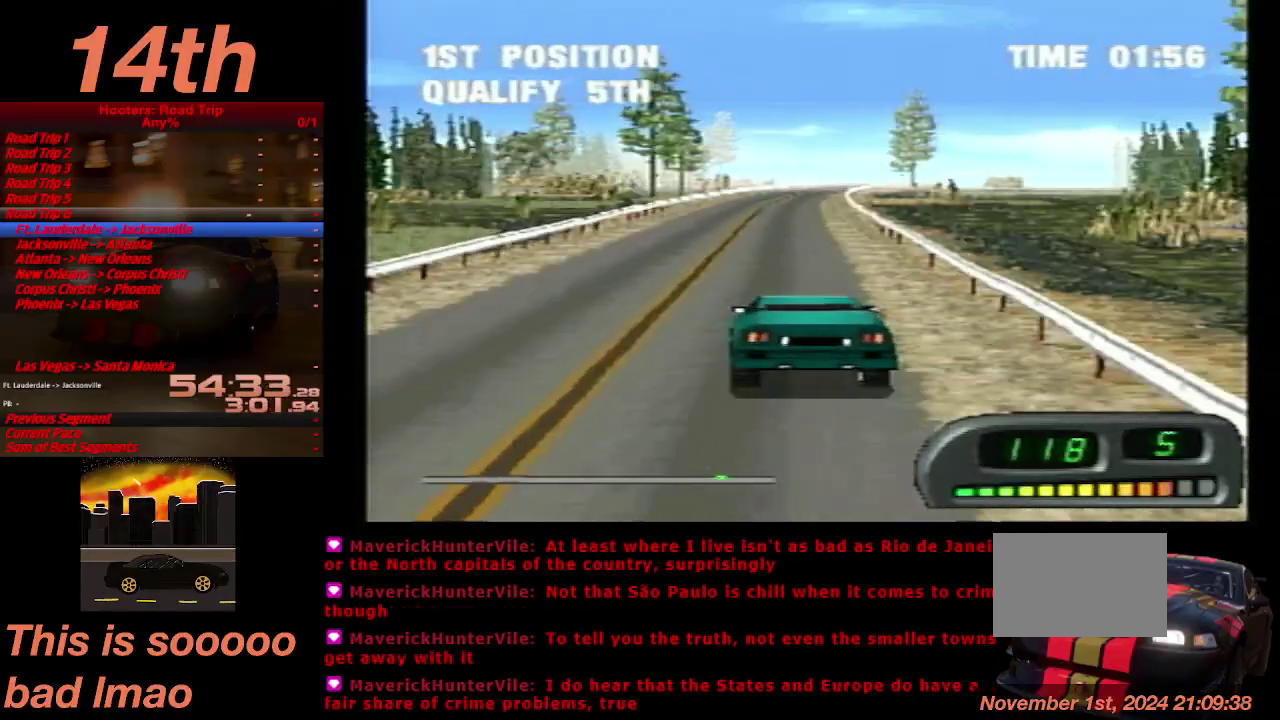
{"buttons": ["CROSS"], "left_stick": "center", "right_stick": "center", "events": []}
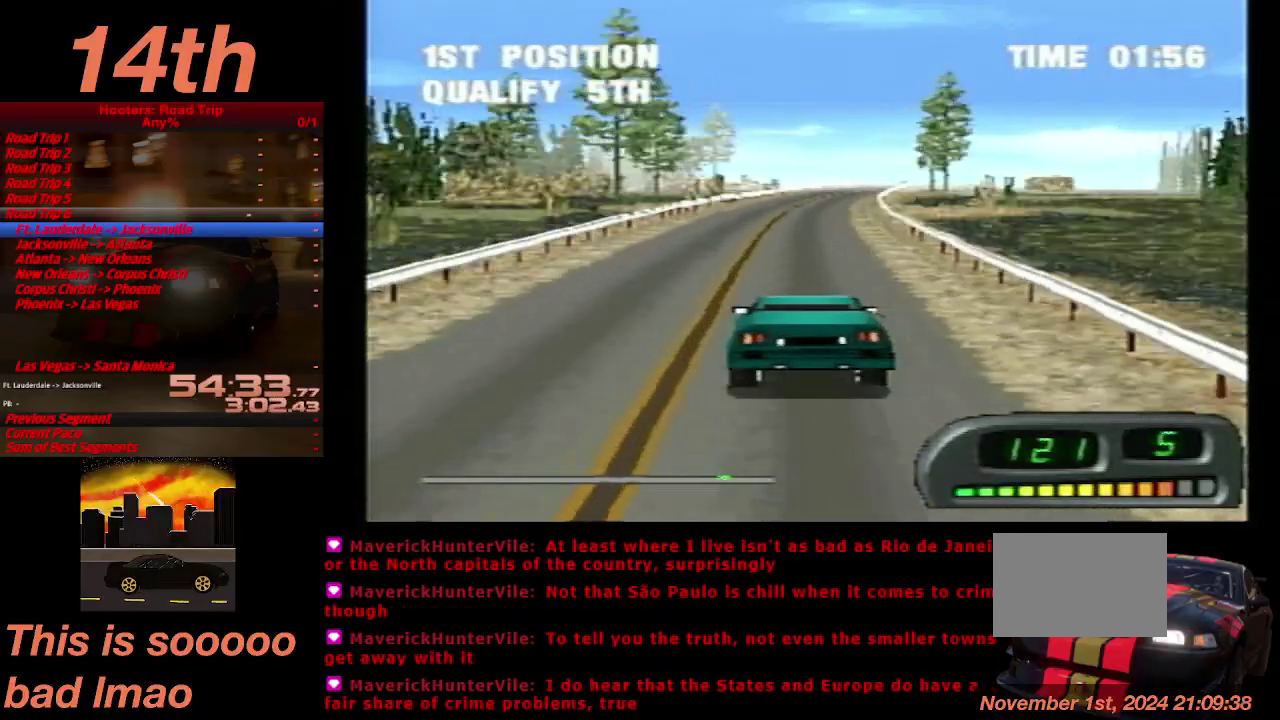
{"buttons": ["CROSS", "DPAD_RIGHT"], "left_stick": "center", "right_stick": "center", "events": [[467, "DPAD_RIGHT", "down"]]}
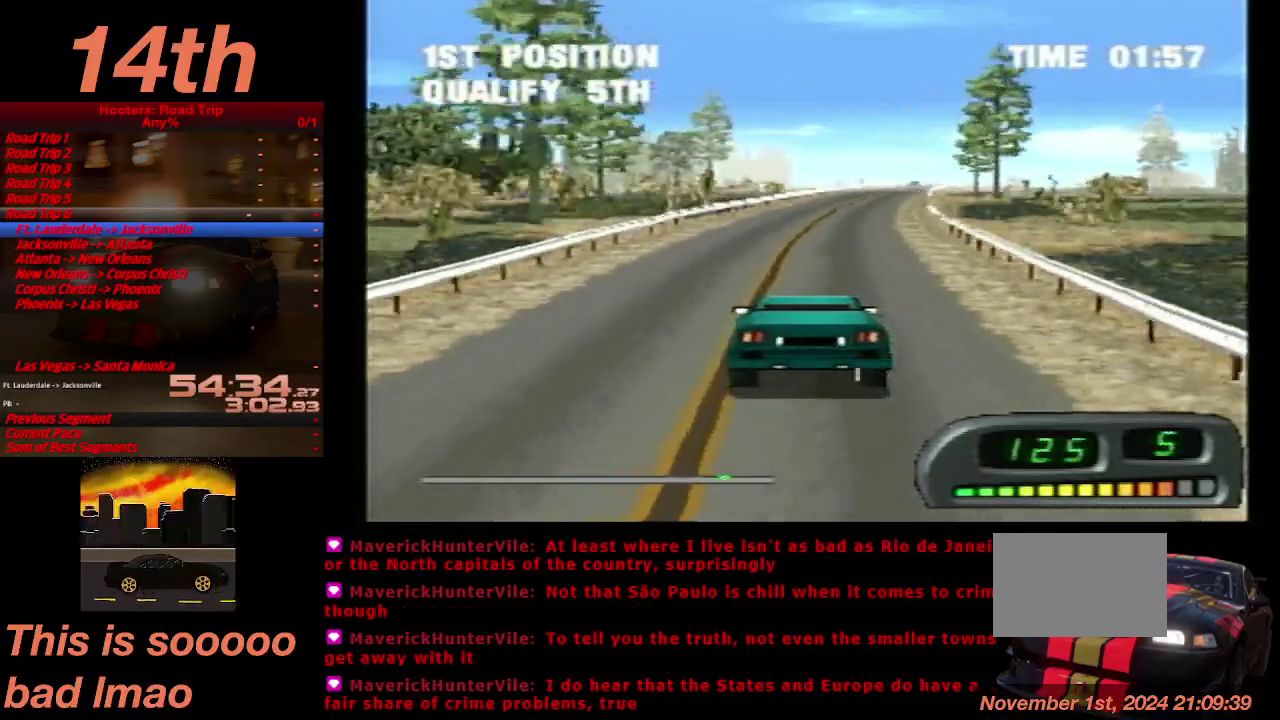
{"buttons": ["CROSS"], "left_stick": "center", "right_stick": "center", "events": [[100, "DPAD_RIGHT", "up"], [367, "DPAD_RIGHT", "down"], [500, "DPAD_RIGHT", "up"]]}
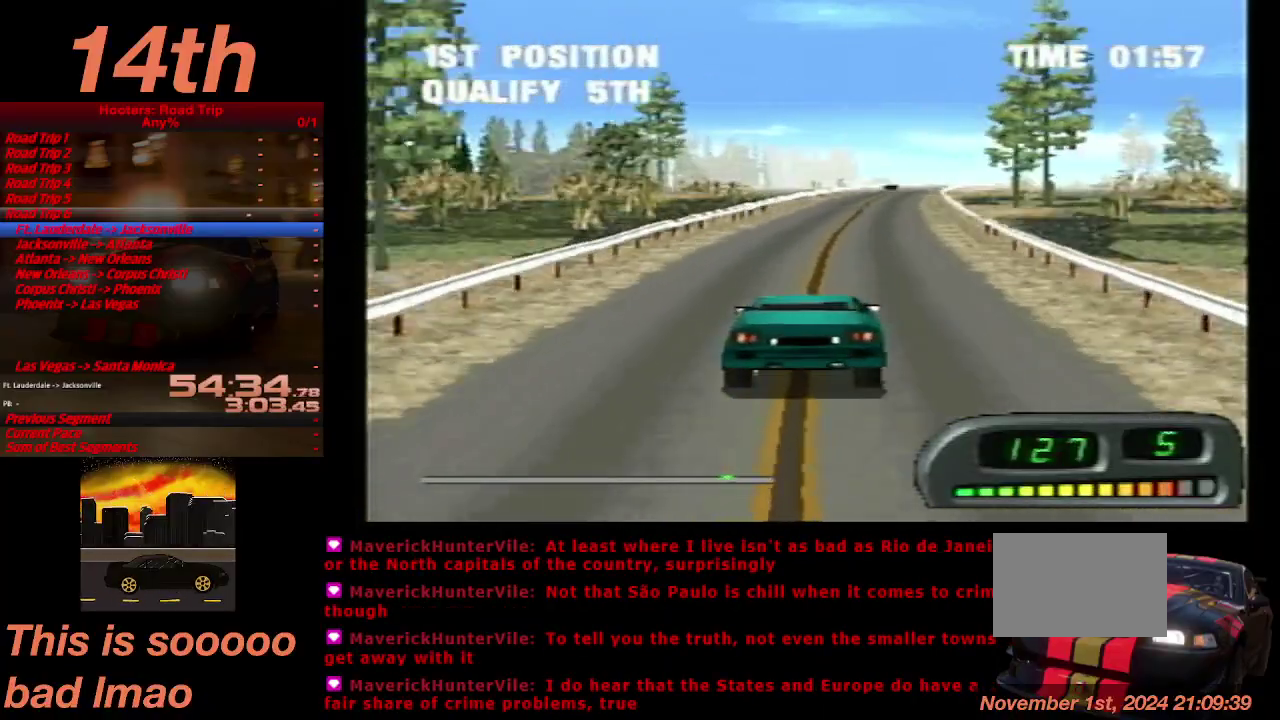
{"buttons": ["CROSS"], "left_stick": "center", "right_stick": "center", "events": [[367, "DPAD_LEFT", "down"], [467, "DPAD_LEFT", "up"]]}
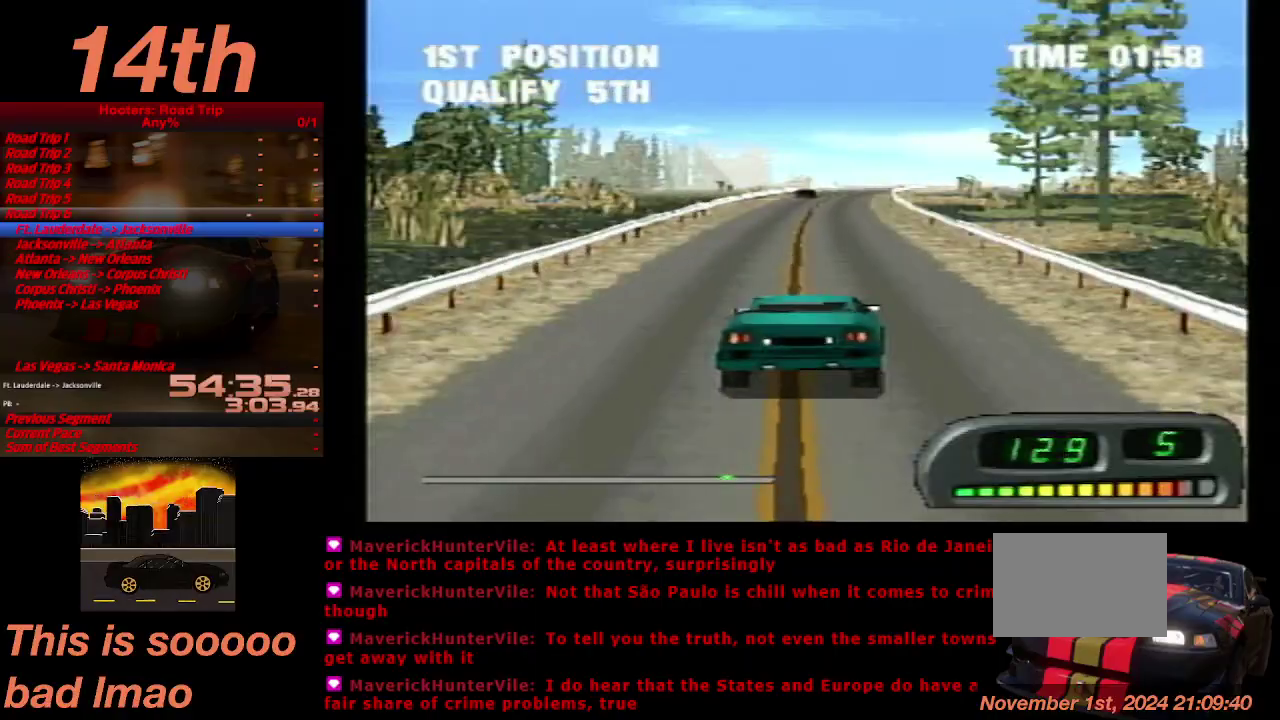
{"buttons": ["CROSS"], "left_stick": "center", "right_stick": "center", "events": []}
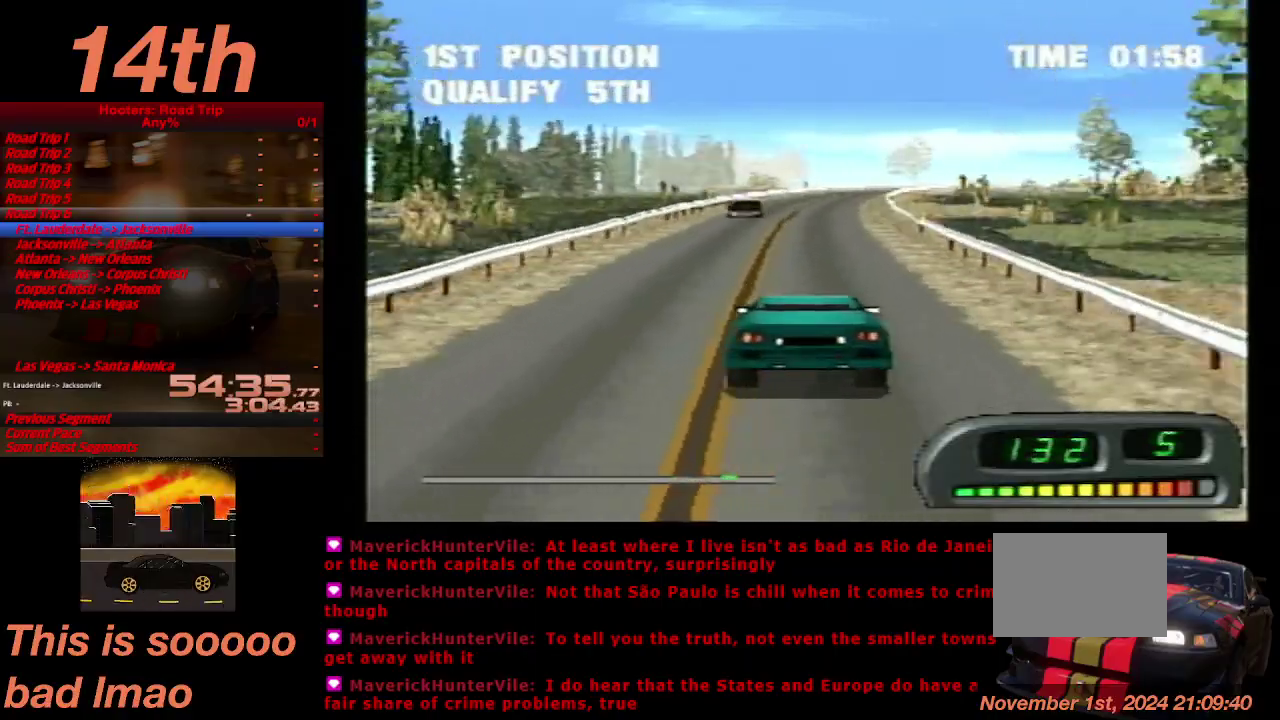
{"buttons": ["CROSS", "DPAD_RIGHT"], "left_stick": "center", "right_stick": "center", "events": [[400, "DPAD_RIGHT", "down"]]}